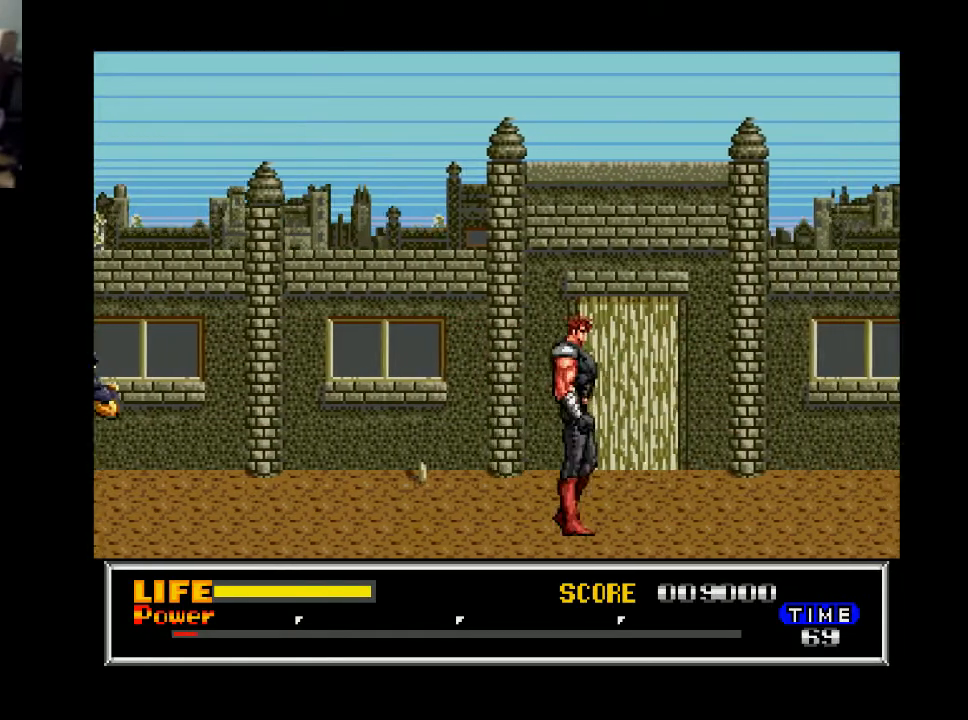
Gameplay with a controller (Xbox layout); each line is a JSON object with the inputs held at the frame after it. "events" lists button and stick changes between this image and that frame as [ms after this image, input, new state], when the widget could be followed in between. Not read: left_stick.
{"buttons": ["DPAD_RIGHT"], "right_stick": "center", "events": []}
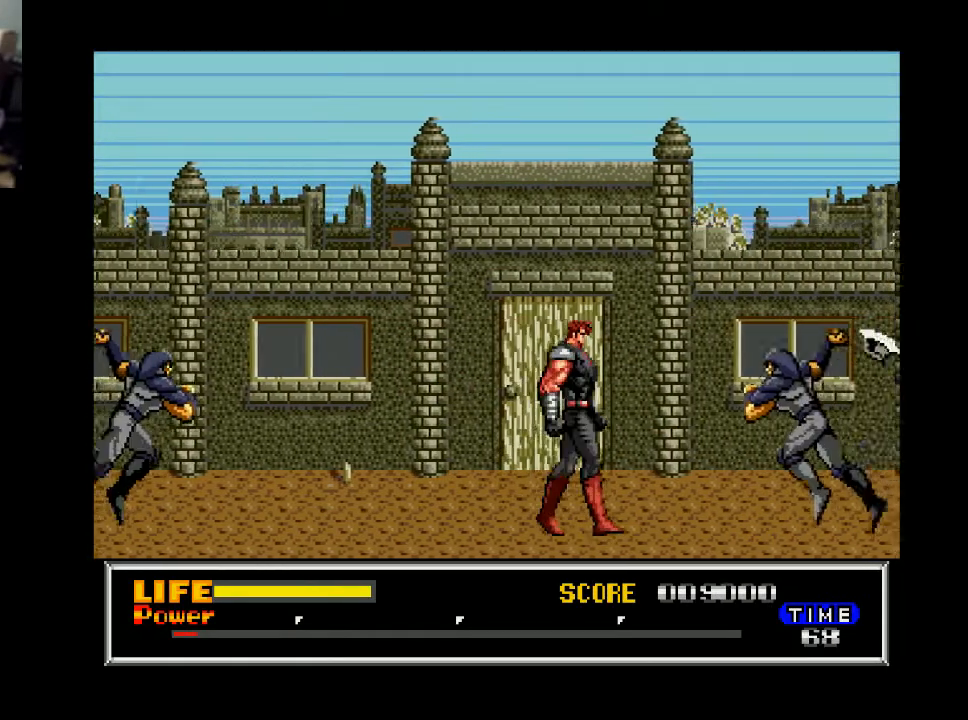
{"buttons": [], "right_stick": "center", "events": [[100, "DPAD_RIGHT", "up"], [133, "X", "down"], [233, "X", "up"]]}
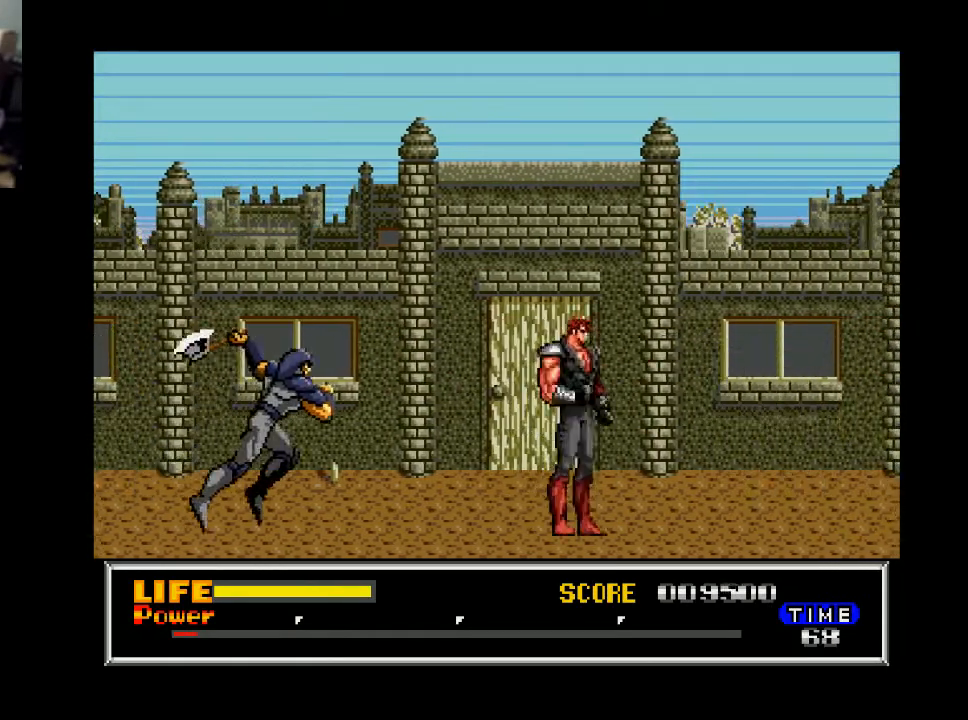
{"buttons": [], "right_stick": "center", "events": [[100, "DPAD_LEFT", "down"], [267, "DPAD_LEFT", "up"], [267, "X", "down"], [367, "X", "up"]]}
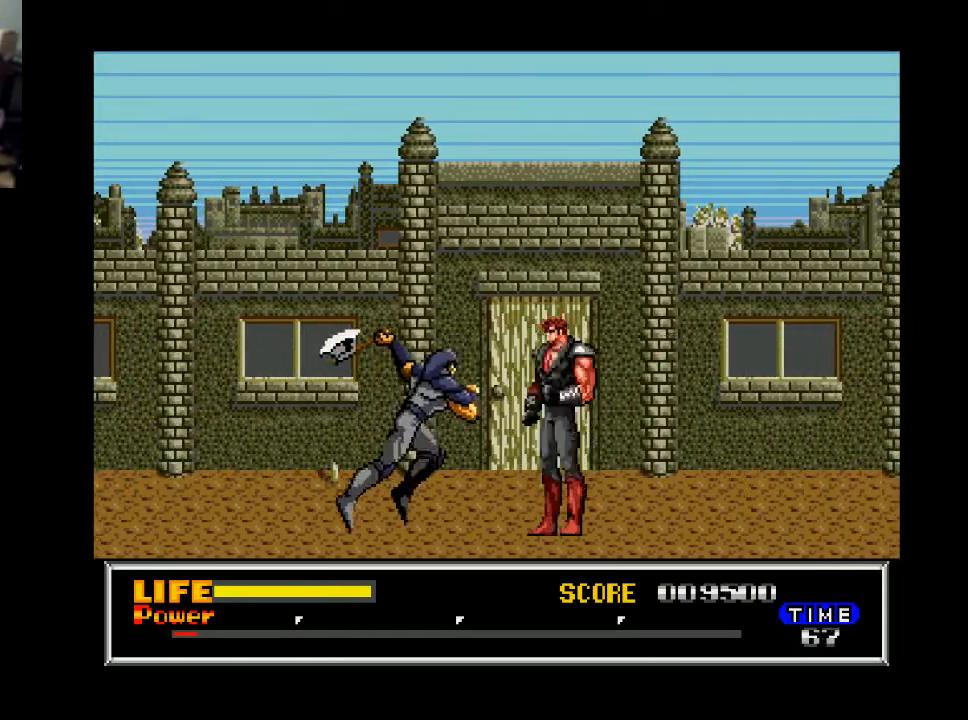
{"buttons": [], "right_stick": "center", "events": [[233, "DPAD_RIGHT", "down"], [267, "DPAD_RIGHT", "up"], [300, "X", "down"], [400, "X", "up"]]}
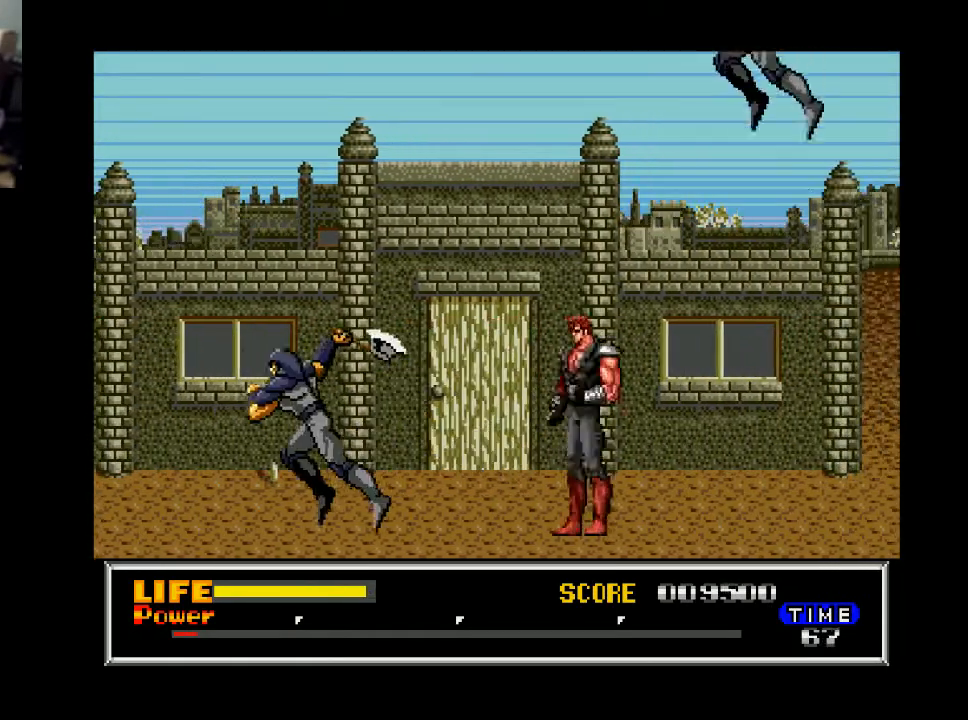
{"buttons": ["DPAD_RIGHT"], "right_stick": "center", "events": [[67, "DPAD_LEFT", "down"], [167, "X", "down"], [300, "X", "up"], [333, "DPAD_LEFT", "up"], [467, "DPAD_RIGHT", "down"]]}
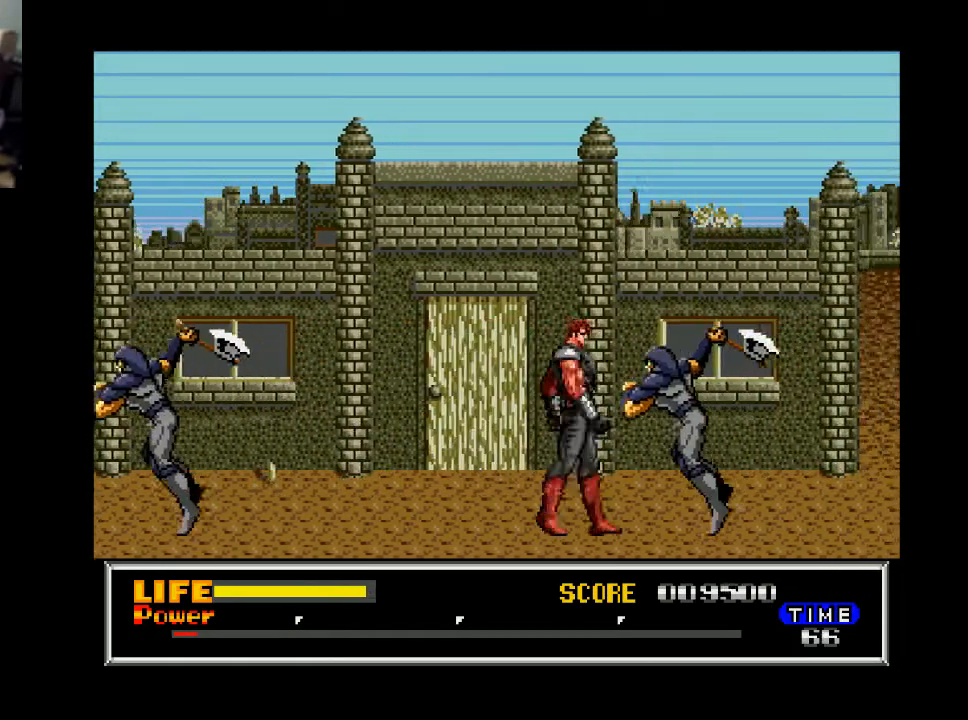
{"buttons": ["DPAD_RIGHT"], "right_stick": "center", "events": [[67, "X", "down"], [100, "DPAD_RIGHT", "up"], [167, "X", "up"], [333, "DPAD_RIGHT", "down"]]}
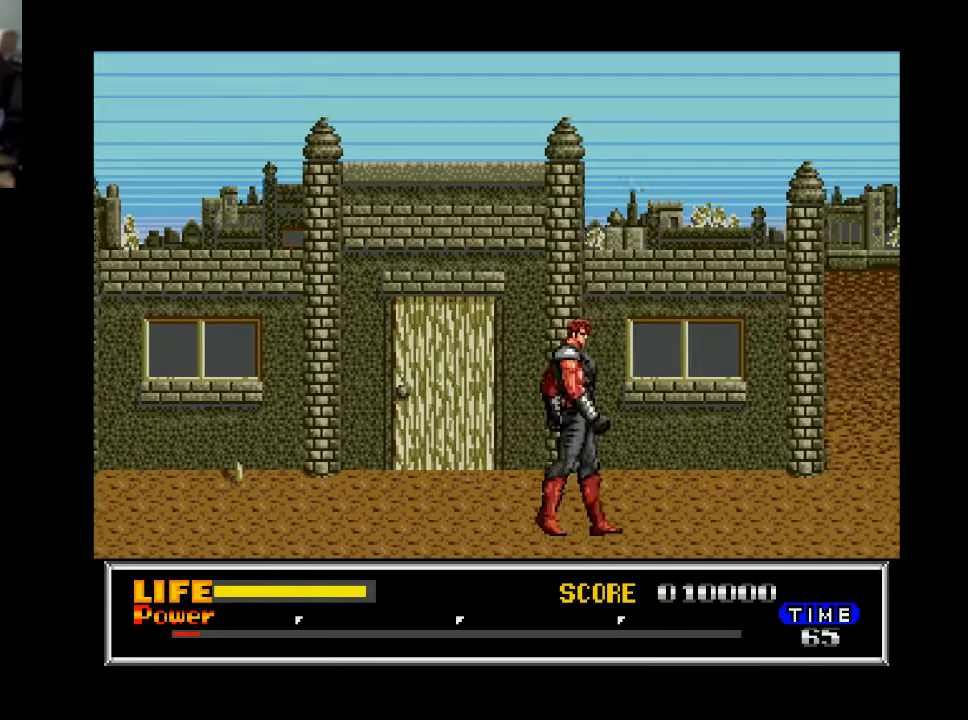
{"buttons": ["DPAD_RIGHT"], "right_stick": "center", "events": []}
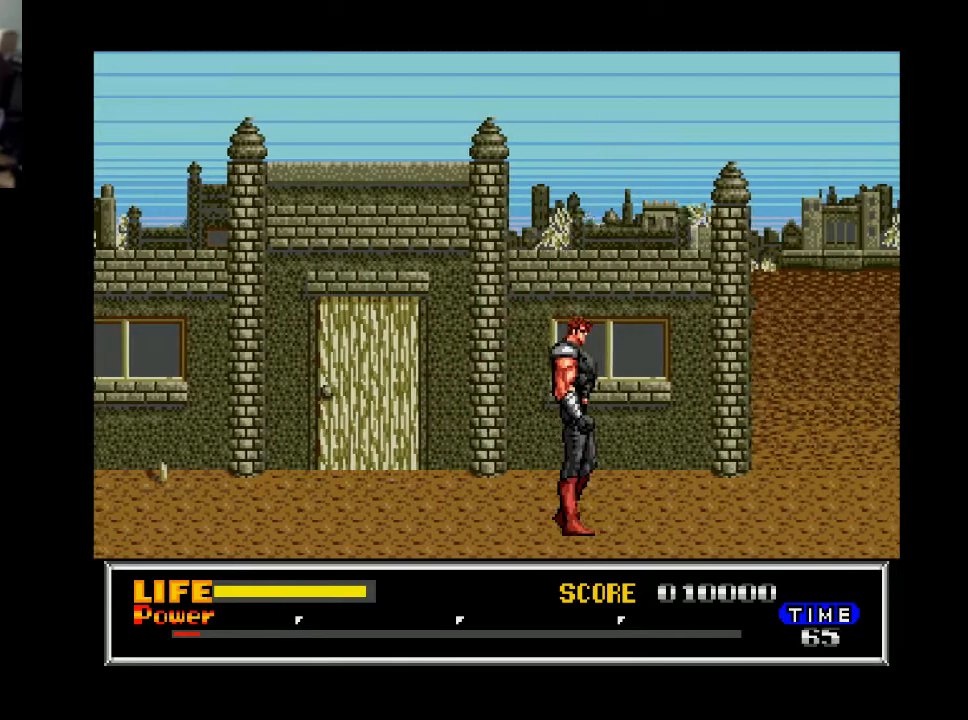
{"buttons": ["DPAD_RIGHT"], "right_stick": "center", "events": []}
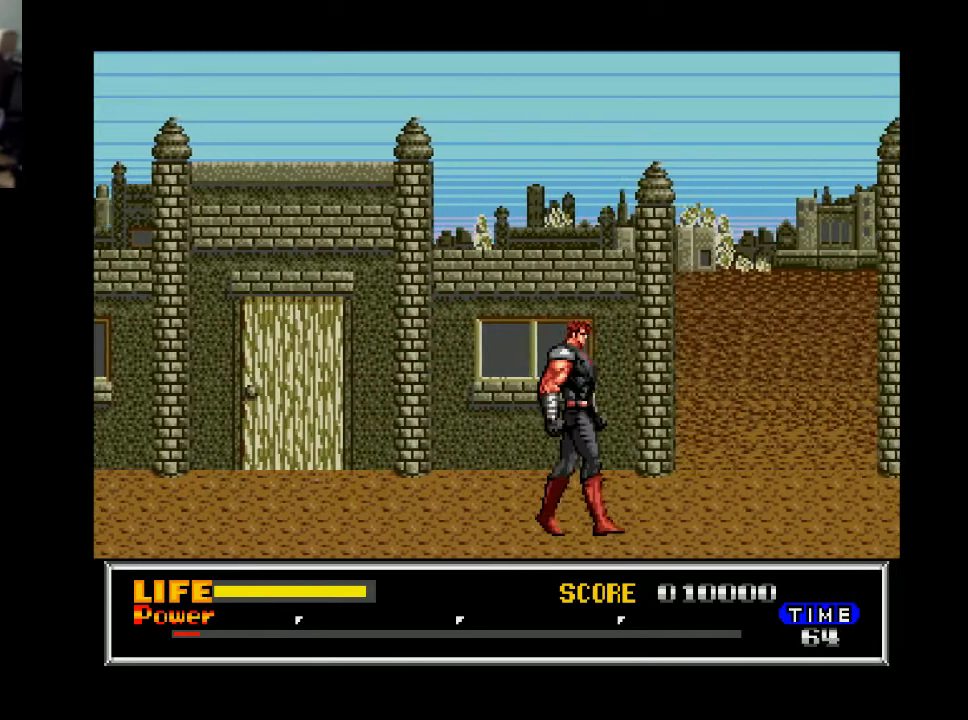
{"buttons": ["DPAD_RIGHT"], "right_stick": "center", "events": []}
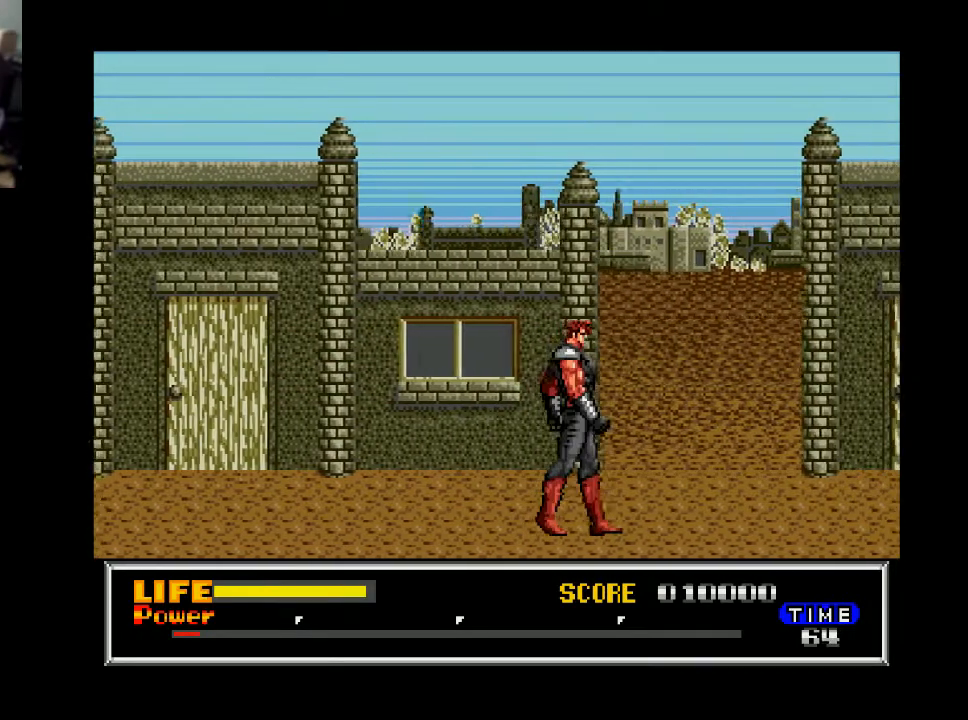
{"buttons": ["DPAD_RIGHT"], "right_stick": "center", "events": []}
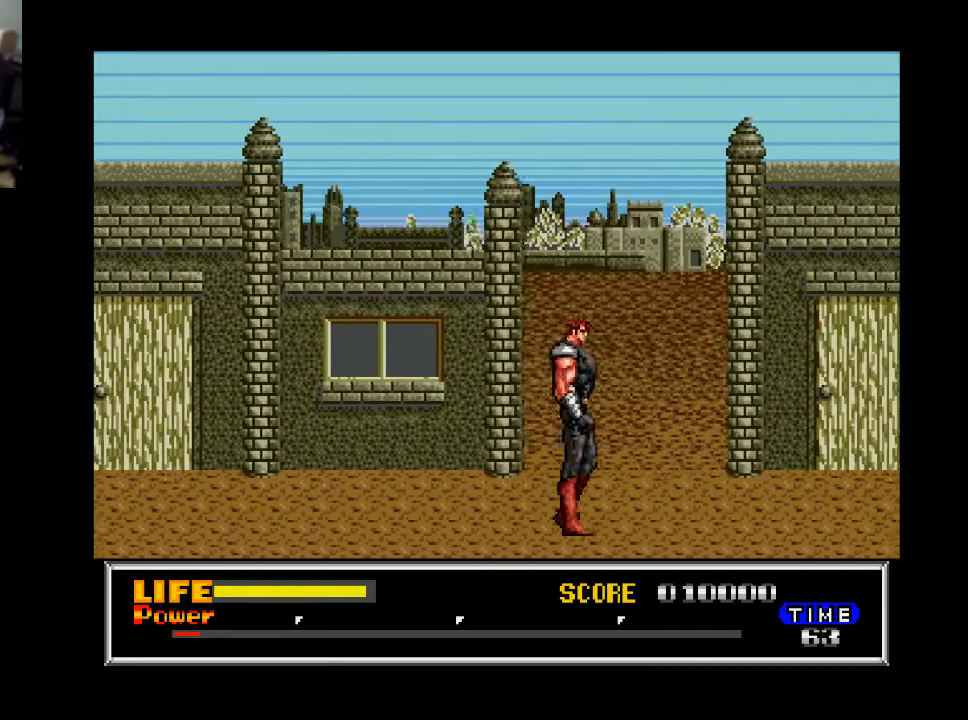
{"buttons": ["DPAD_RIGHT"], "right_stick": "center", "events": []}
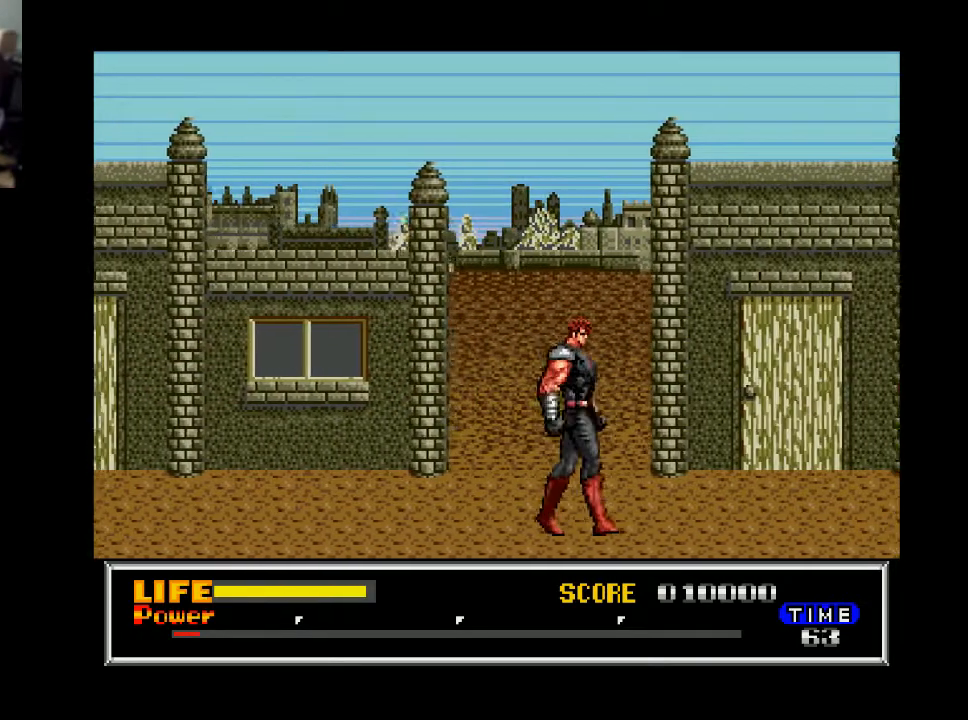
{"buttons": ["DPAD_RIGHT"], "right_stick": "center", "events": []}
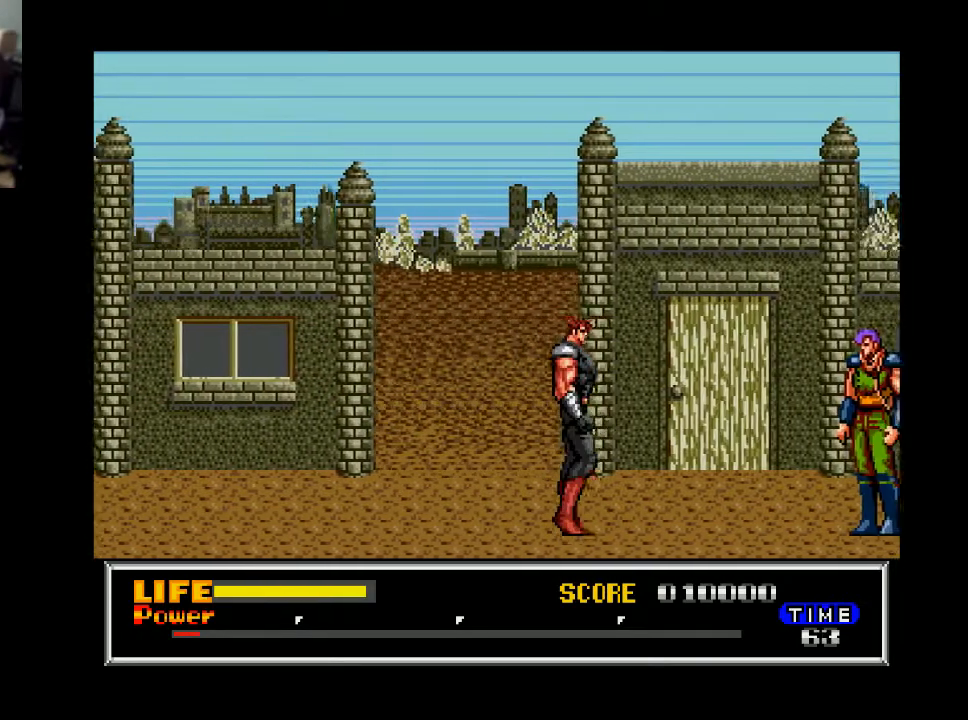
{"buttons": ["DPAD_RIGHT"], "right_stick": "center", "events": []}
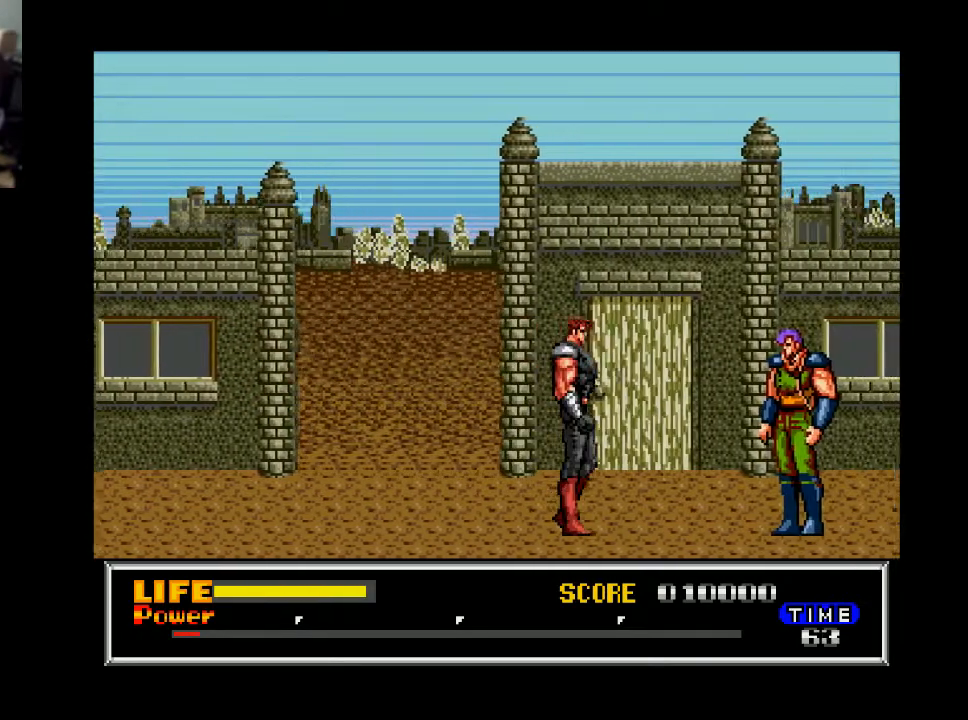
{"buttons": ["DPAD_RIGHT"], "right_stick": "center", "events": []}
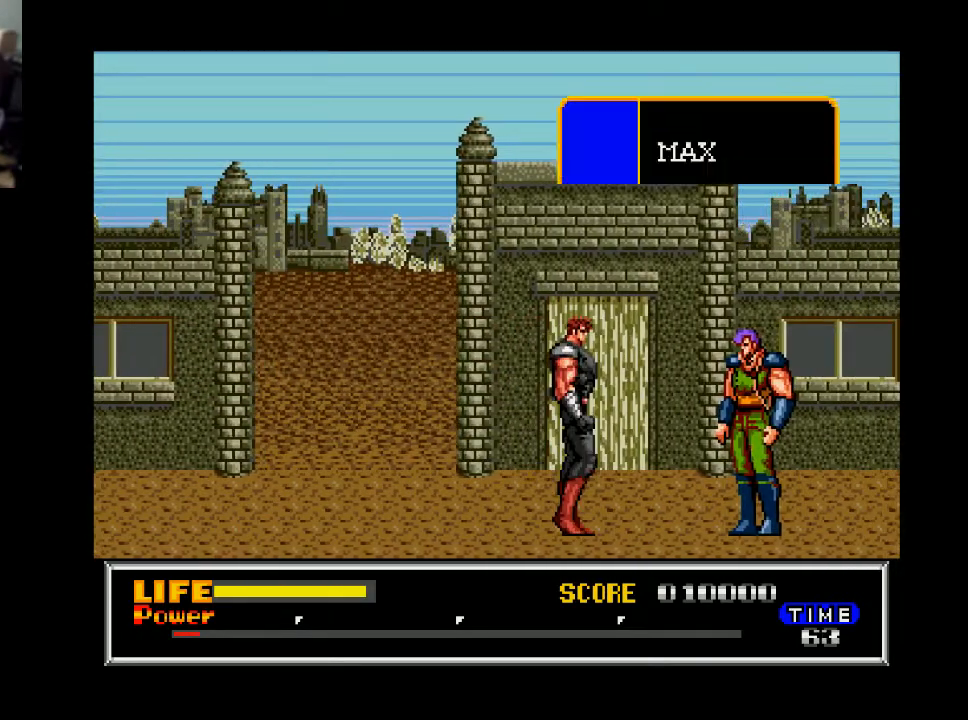
{"buttons": [], "right_stick": "center", "events": [[300, "DPAD_RIGHT", "up"]]}
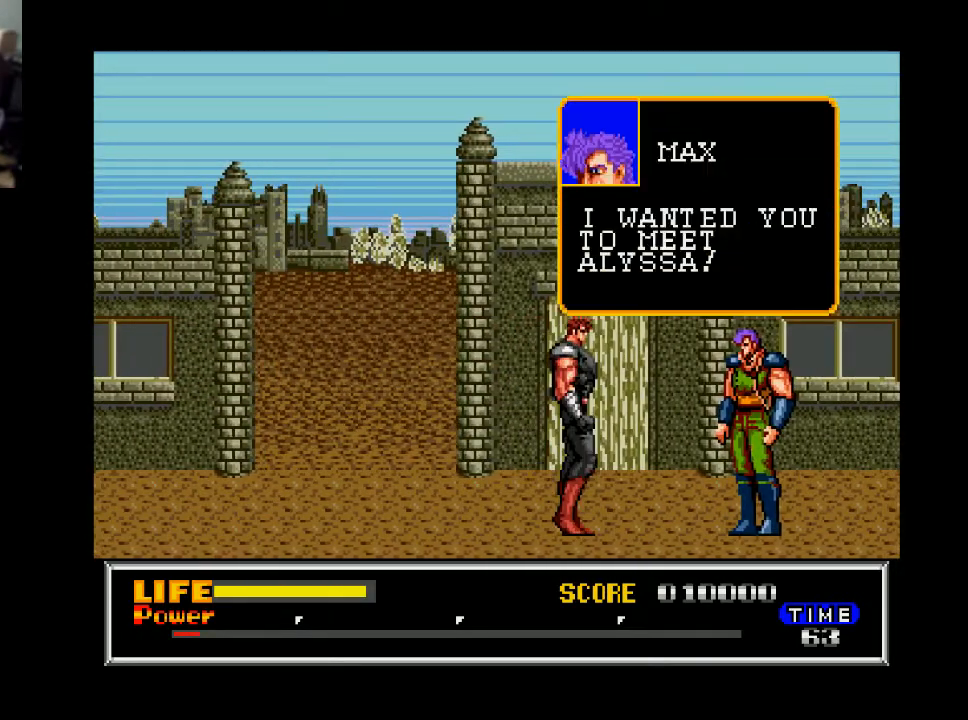
{"buttons": [], "right_stick": "center", "events": [[67, "B", "down"], [267, "B", "up"]]}
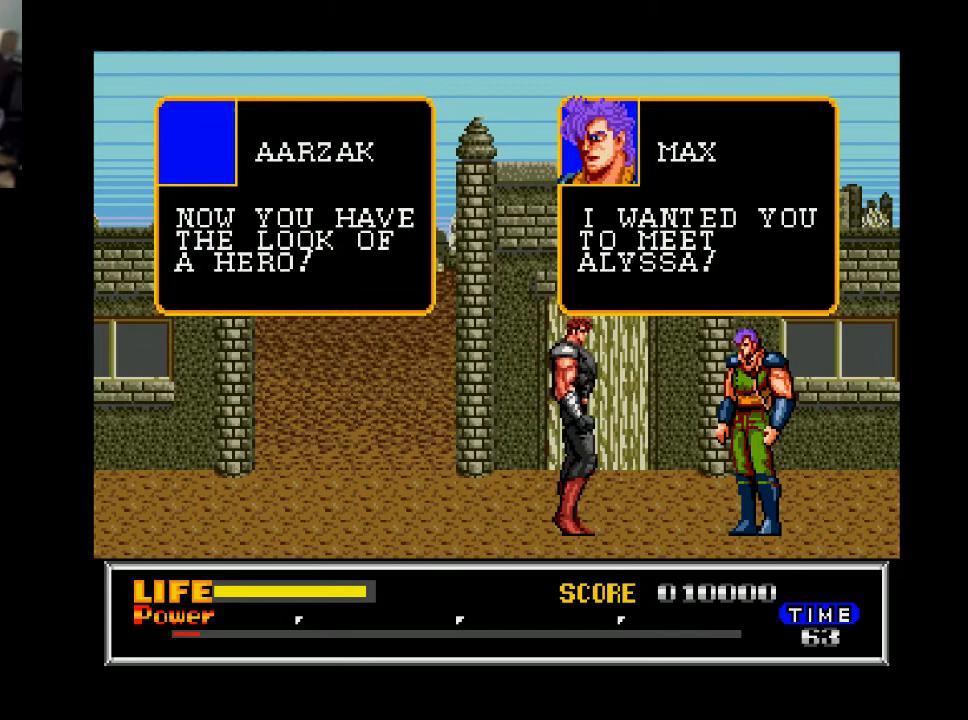
{"buttons": [], "right_stick": "center", "events": [[233, "B", "down"], [367, "B", "up"]]}
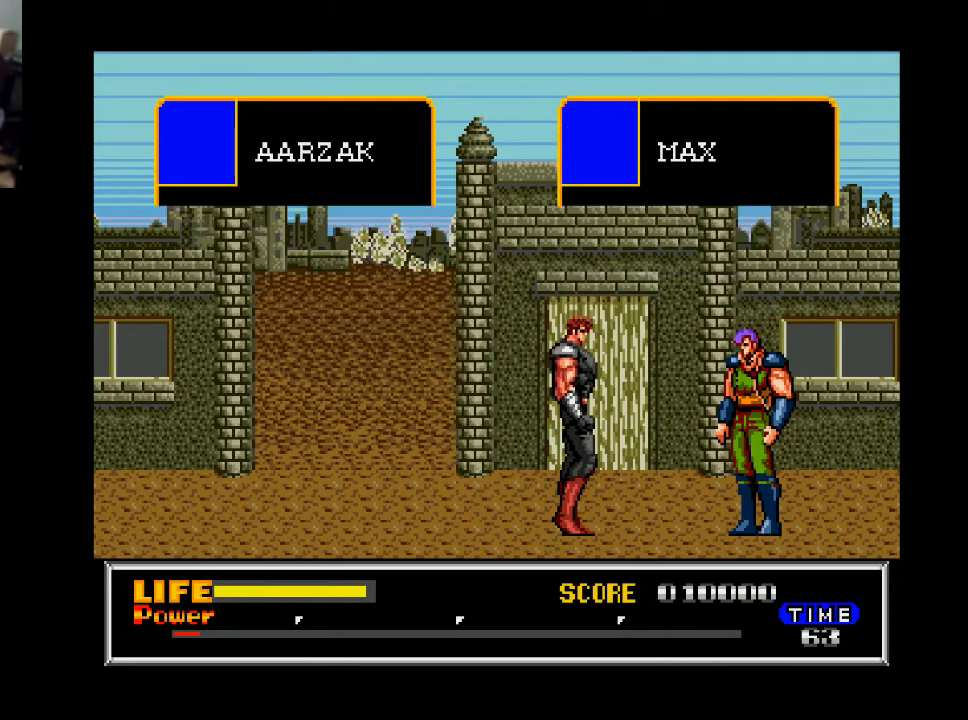
{"buttons": [], "right_stick": "center", "events": []}
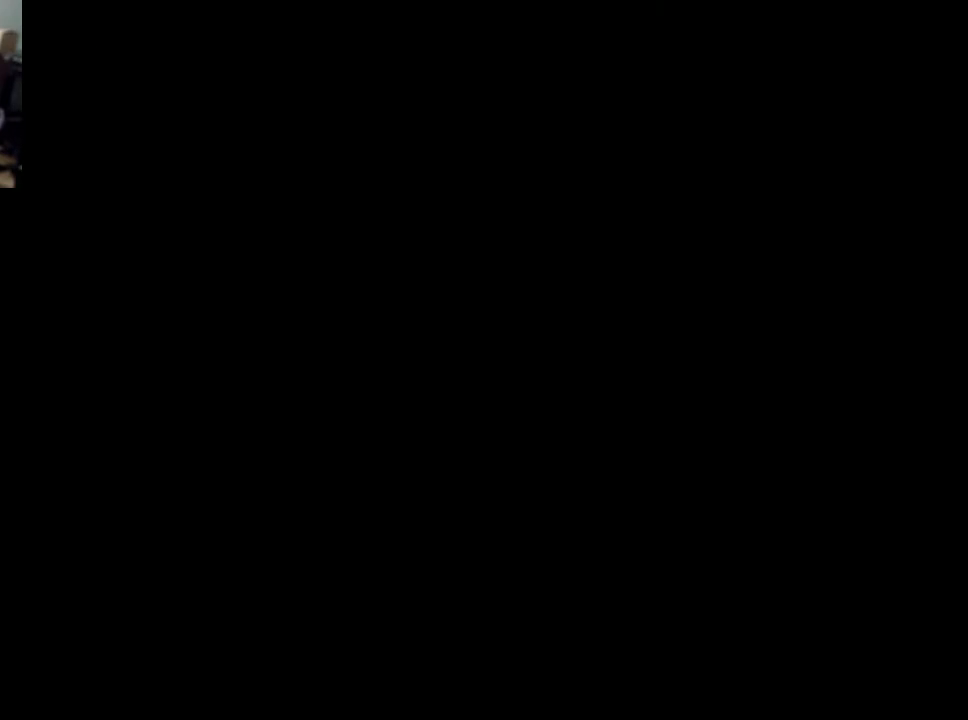
{"buttons": [], "right_stick": "center", "events": []}
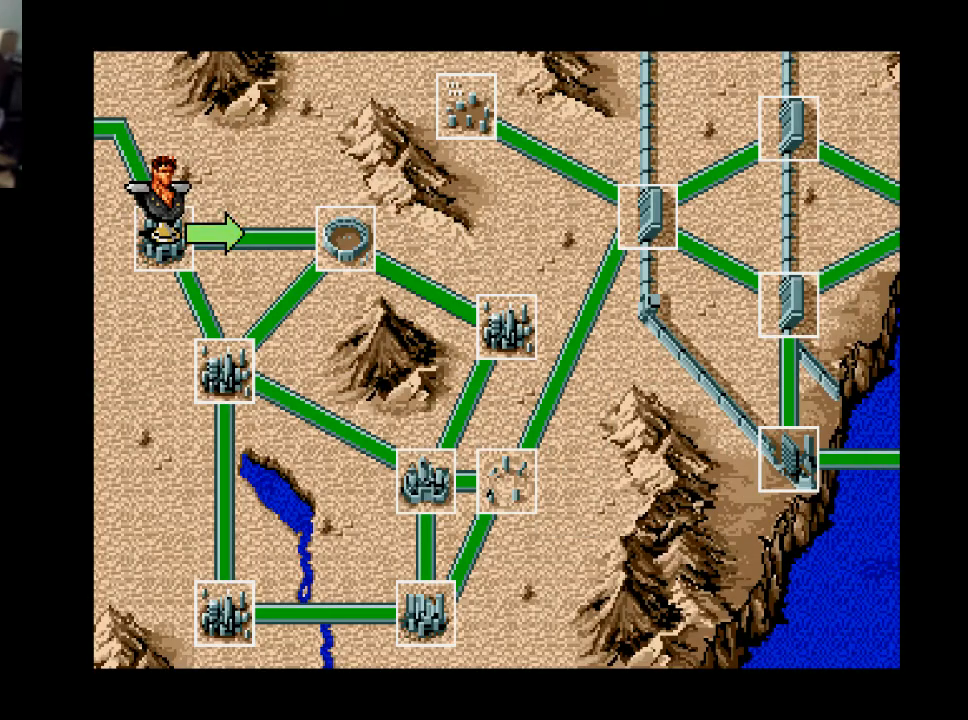
{"buttons": [], "right_stick": "center", "events": []}
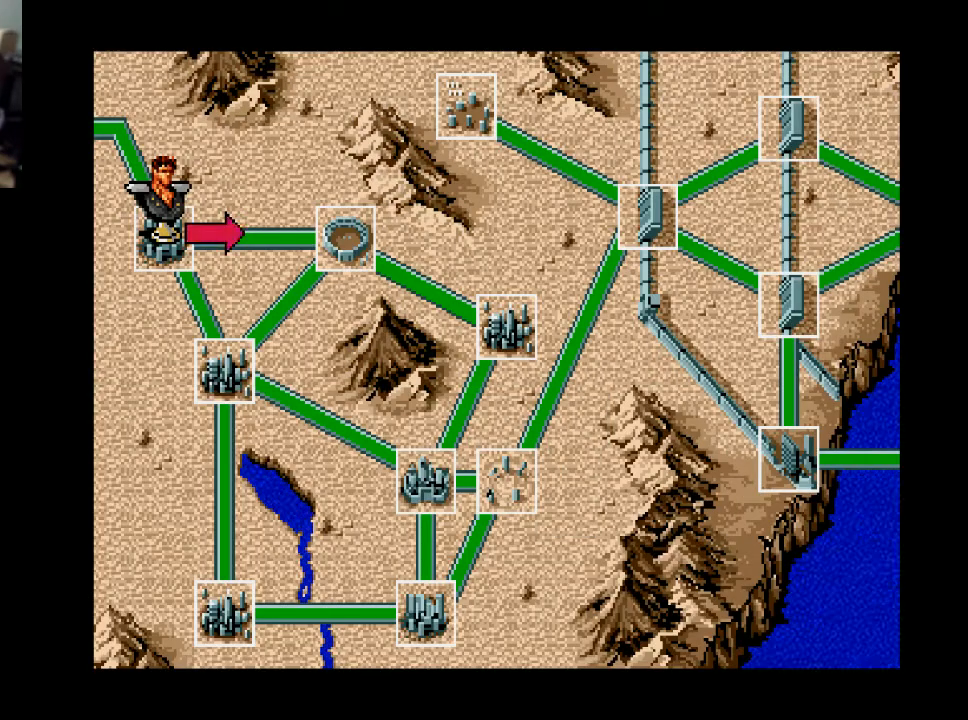
{"buttons": [], "right_stick": "center", "events": [[100, "DPAD_DOWN", "down"], [200, "DPAD_DOWN", "up"], [433, "DPAD_LEFT", "down"], [500, "DPAD_LEFT", "up"]]}
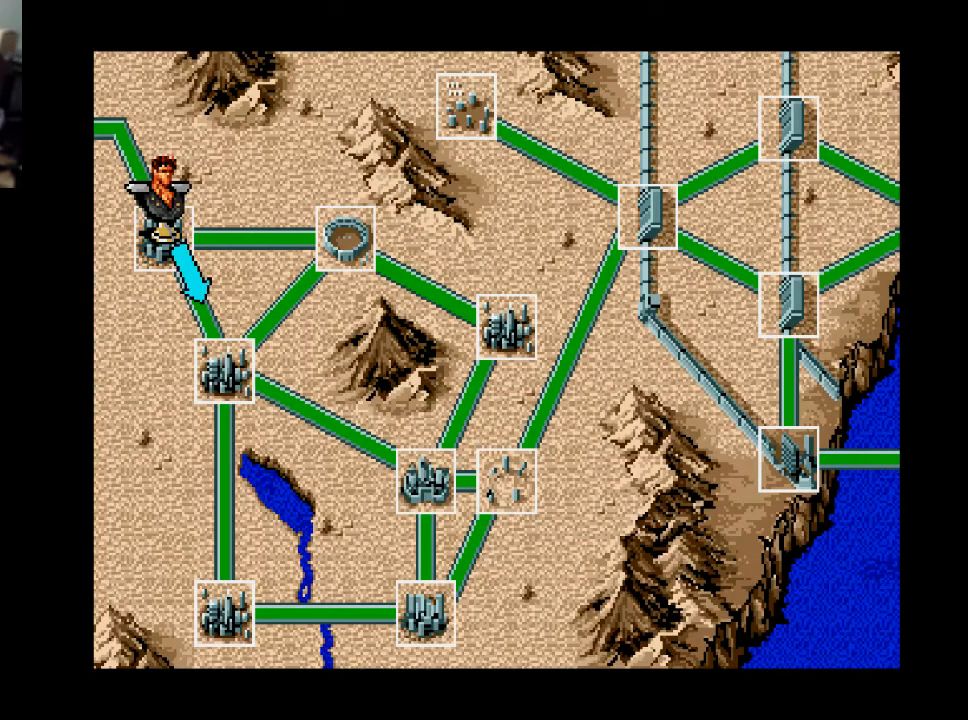
{"buttons": [], "right_stick": "center", "events": [[333, "B", "down"], [400, "B", "up"]]}
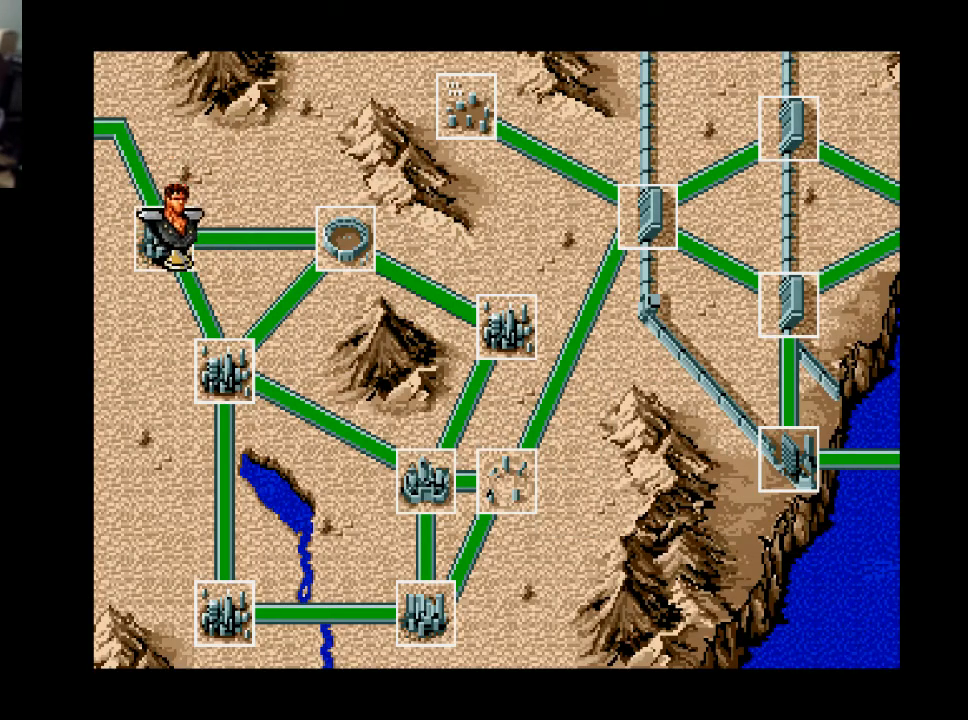
{"buttons": [], "right_stick": "center", "events": []}
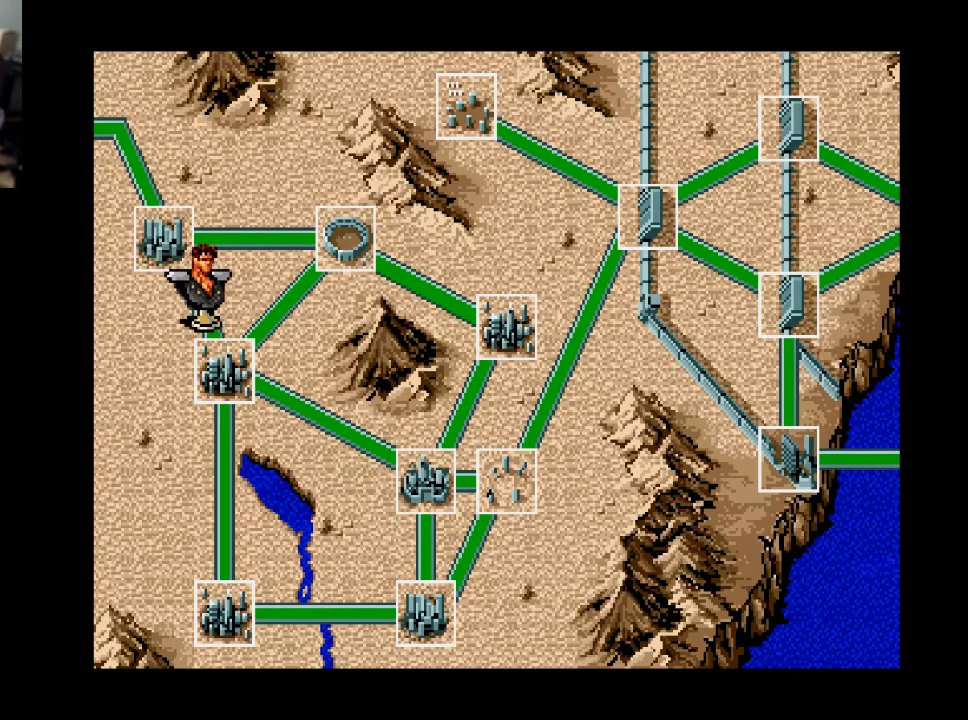
{"buttons": [], "right_stick": "center", "events": []}
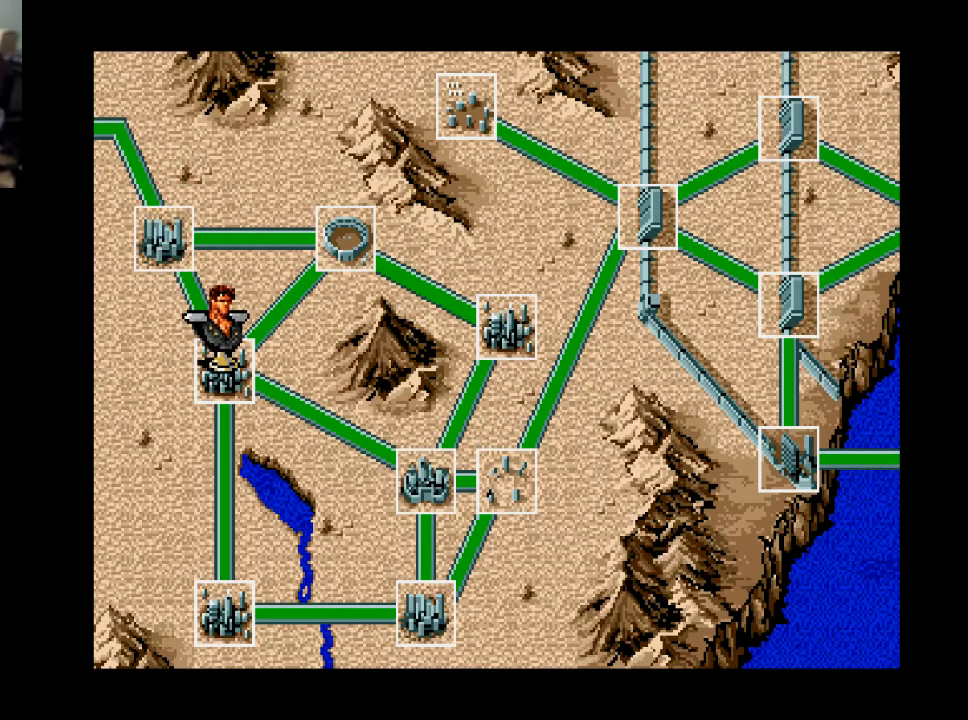
{"buttons": [], "right_stick": "center", "events": []}
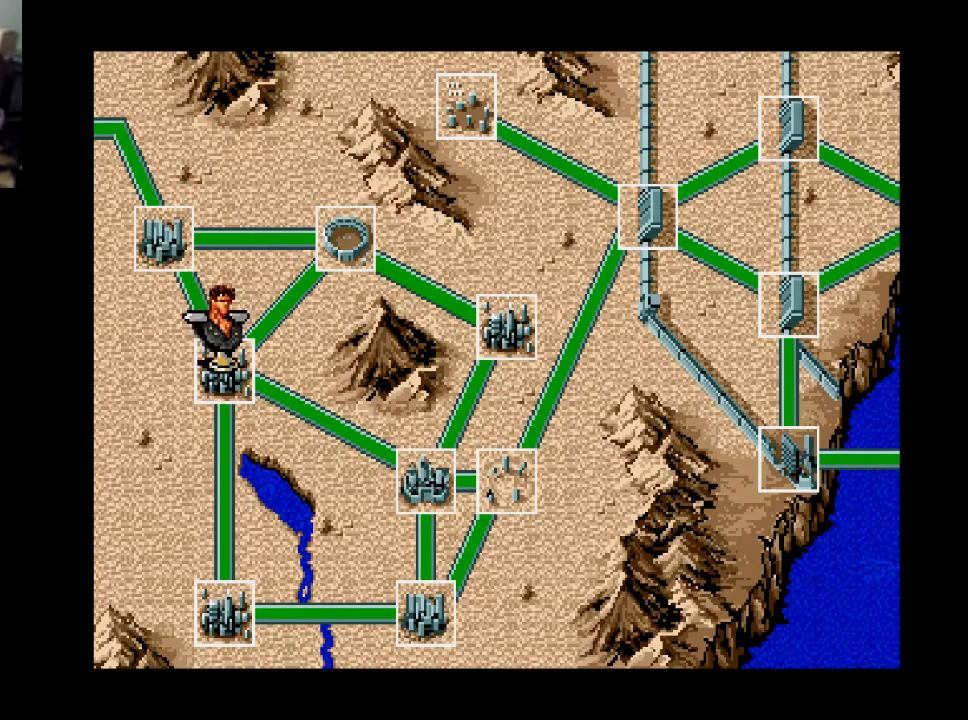
{"buttons": [], "right_stick": "center", "events": []}
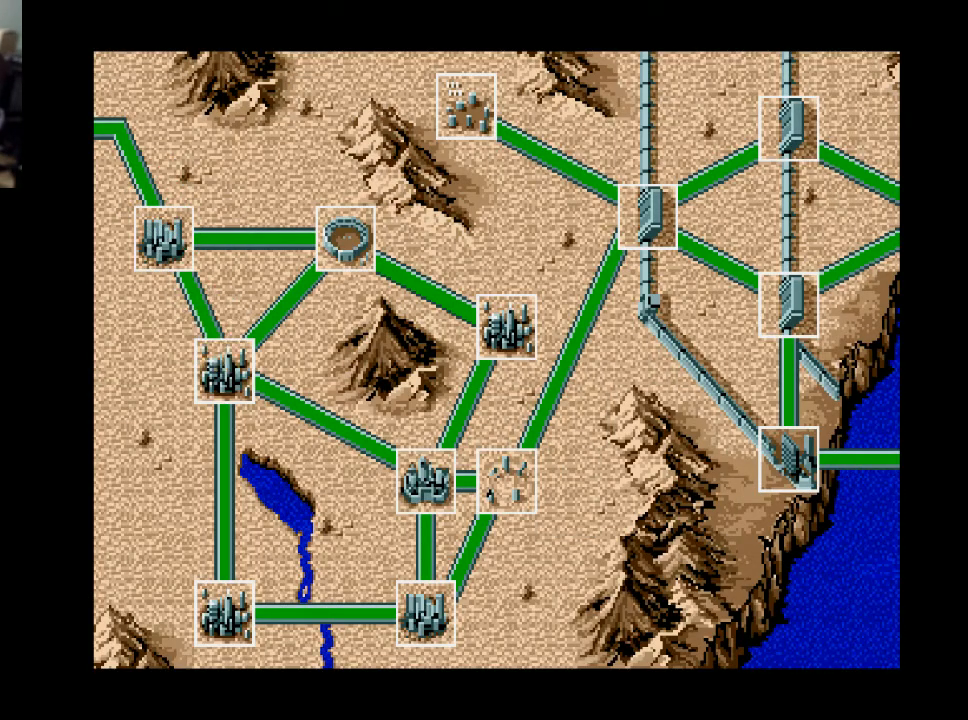
{"buttons": [], "right_stick": "center", "events": []}
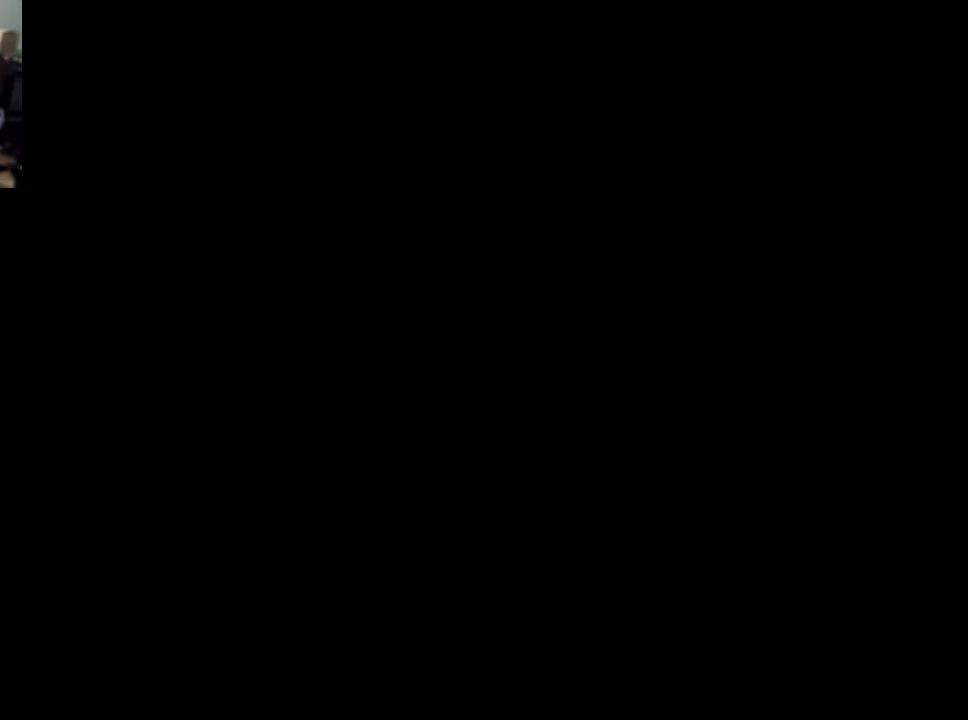
{"buttons": [], "right_stick": "center", "events": []}
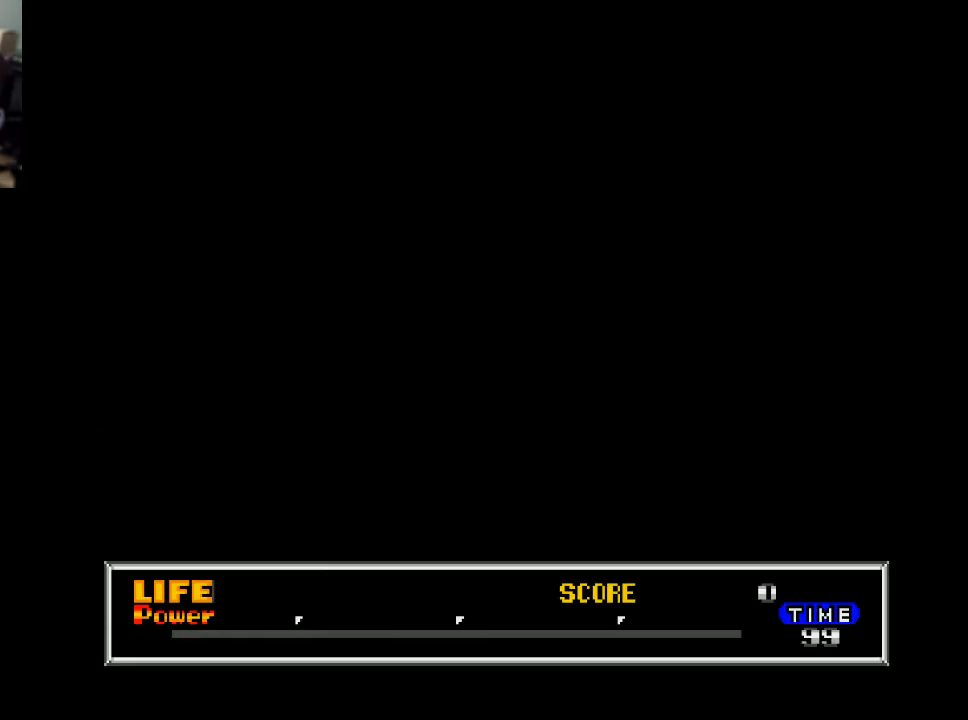
{"buttons": ["DPAD_RIGHT"], "right_stick": "center", "events": [[233, "DPAD_RIGHT", "down"]]}
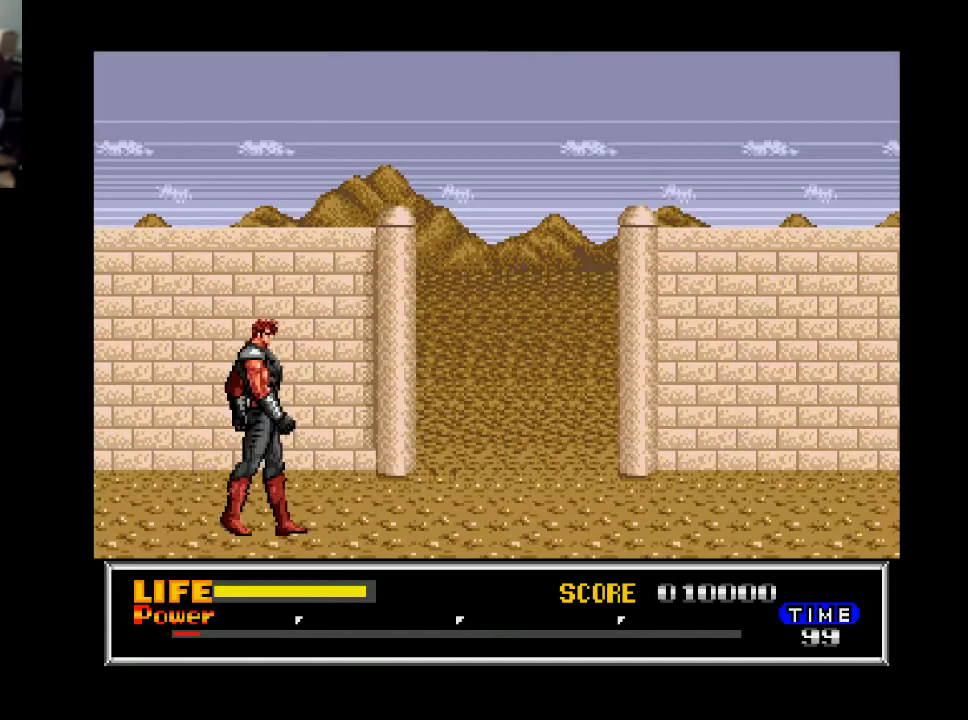
{"buttons": ["DPAD_RIGHT"], "right_stick": "center", "events": [[33, "DPAD_RIGHT", "up"], [133, "DPAD_RIGHT", "down"]]}